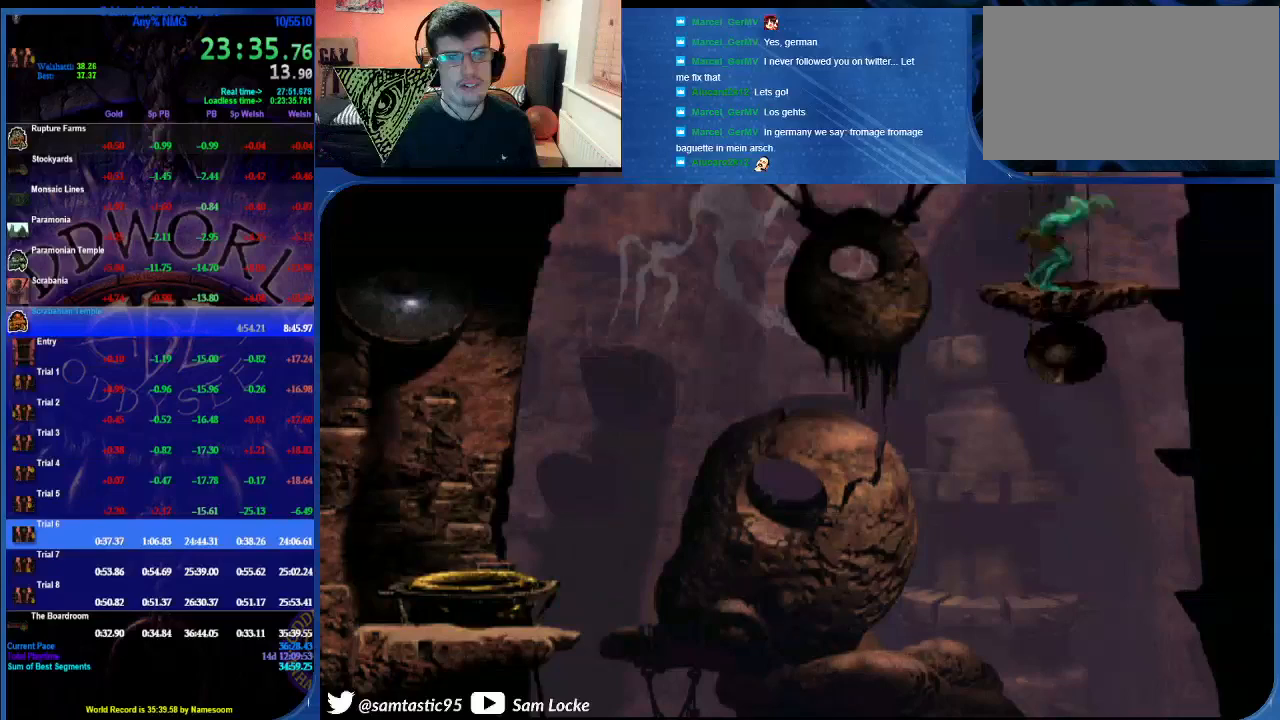
Gameplay with a controller (PlayStation layout); each line is a JSON object with the inputs held at the frame after it. "events" lists button and stick changes between this image and that frame as [ms after this image, input, new state], when the widget could be followed in between.
{"buttons": ["DPAD_DOWN"], "left_stick": "center", "right_stick": "left", "events": [[483, "right_stick", "left"]]}
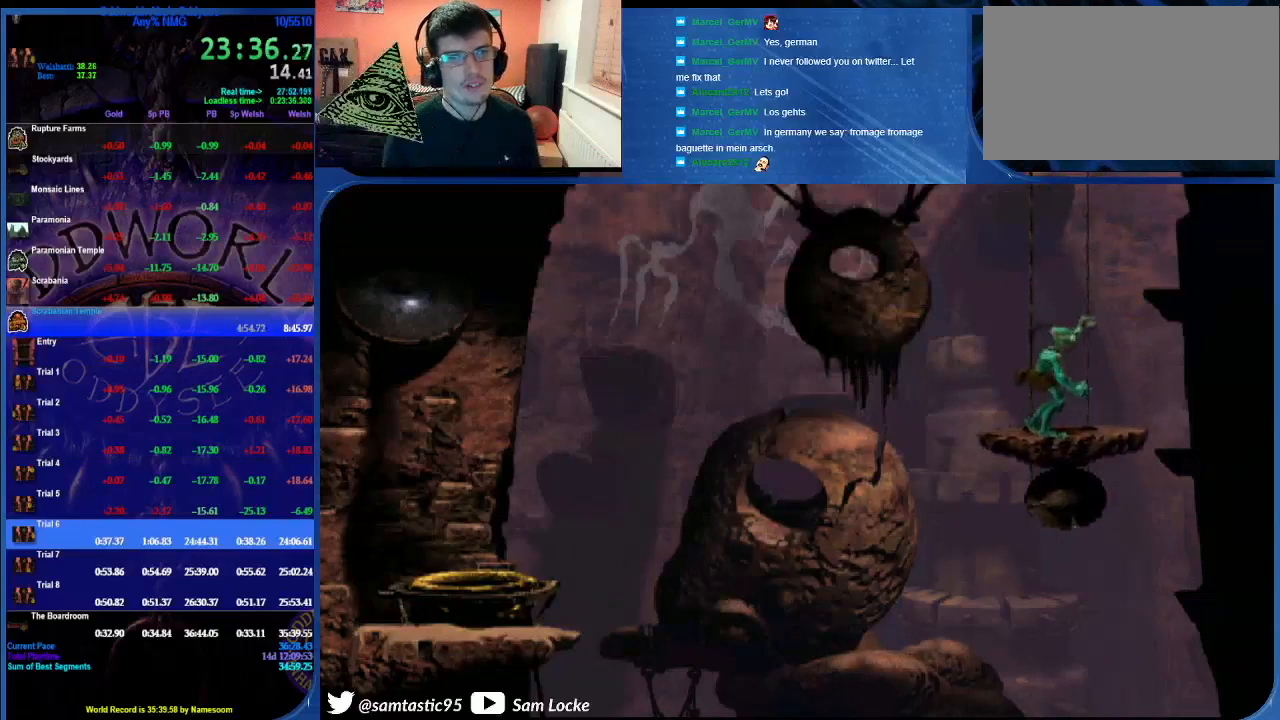
{"buttons": ["DPAD_DOWN"], "left_stick": "center", "right_stick": "left", "events": []}
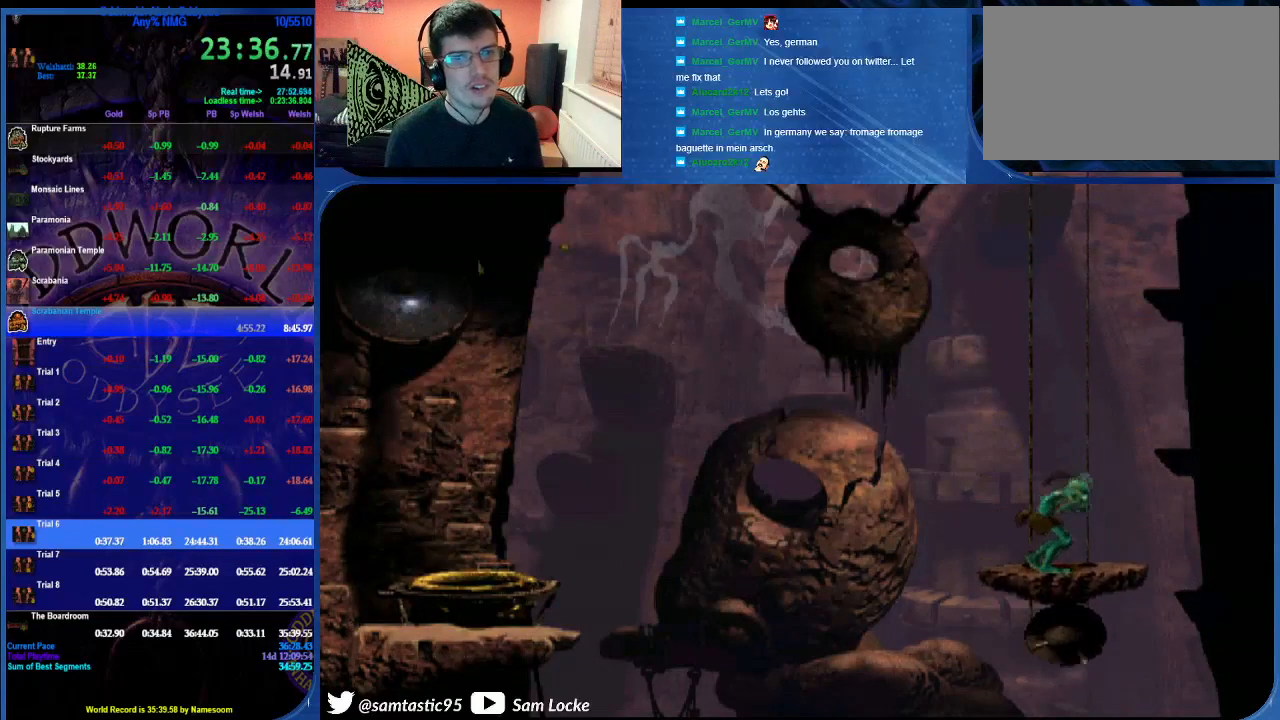
{"buttons": ["DPAD_DOWN"], "left_stick": "center", "right_stick": "left", "events": []}
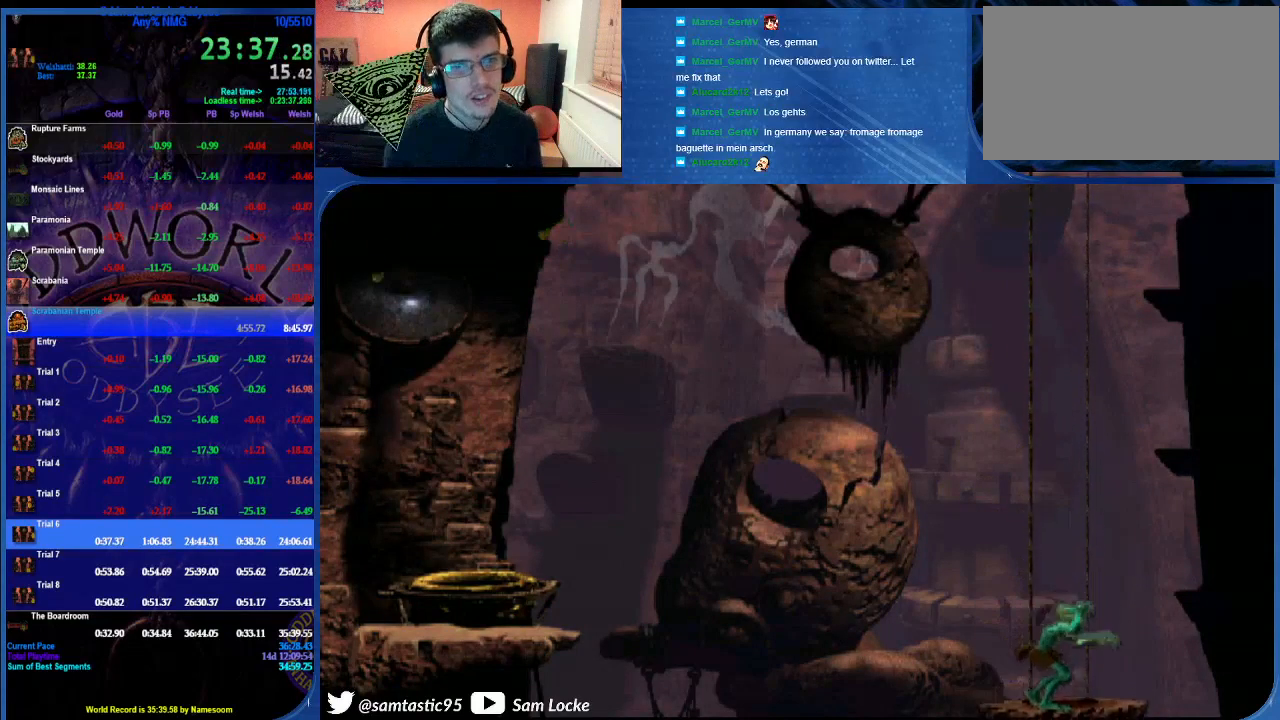
{"buttons": ["DPAD_DOWN"], "left_stick": "center", "right_stick": "left", "events": []}
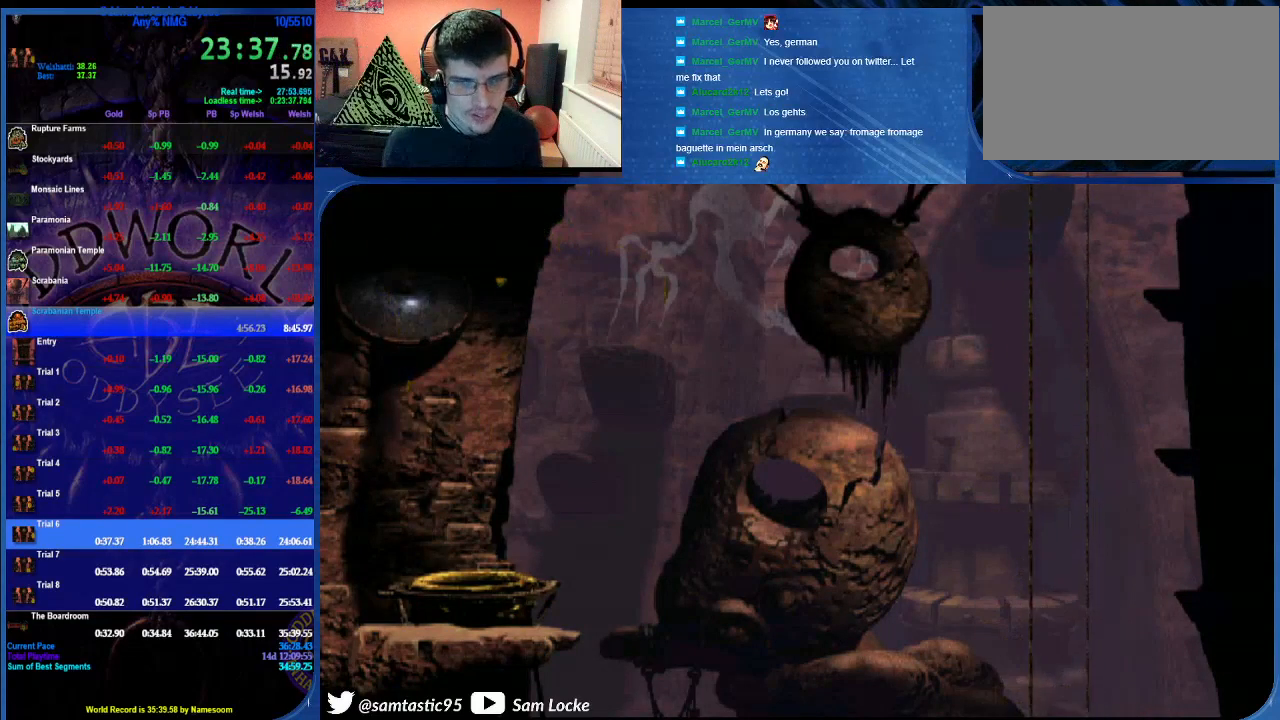
{"buttons": ["R1", "DPAD_DOWN"], "left_stick": "center", "right_stick": "left", "events": [[317, "R1", "down"]]}
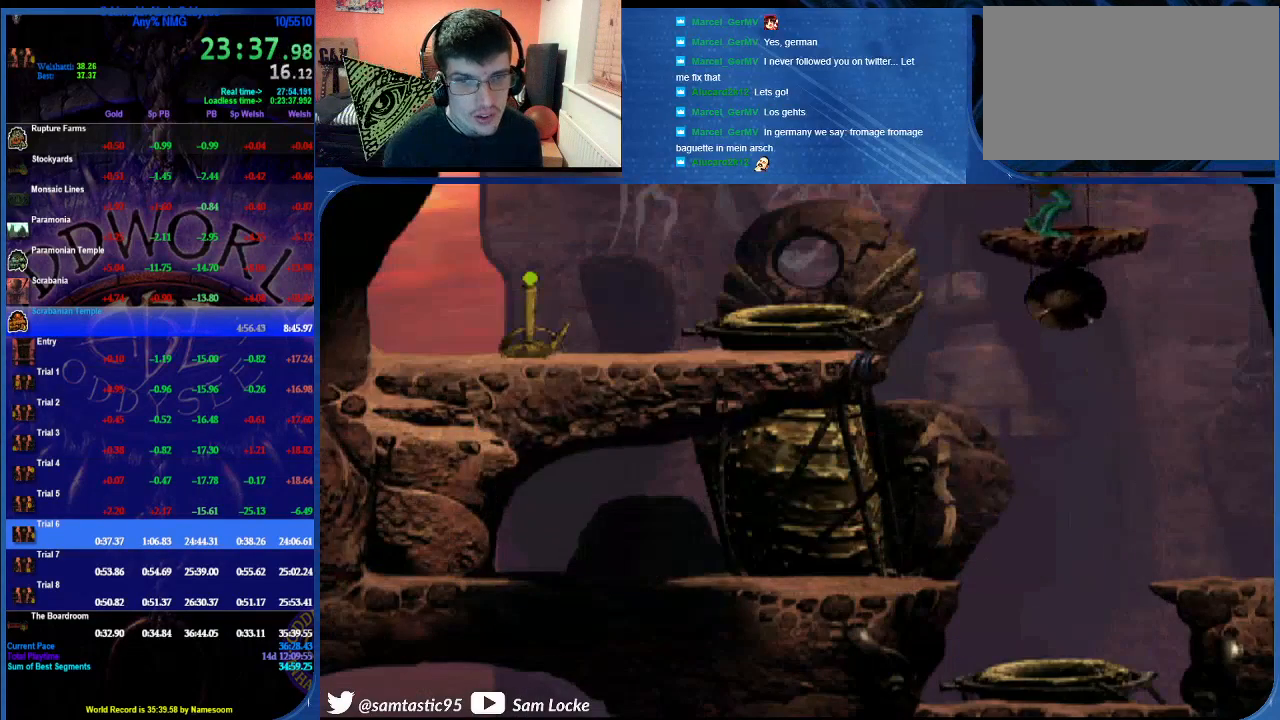
{"buttons": ["R1", "DPAD_DOWN"], "left_stick": "center", "right_stick": "left", "events": []}
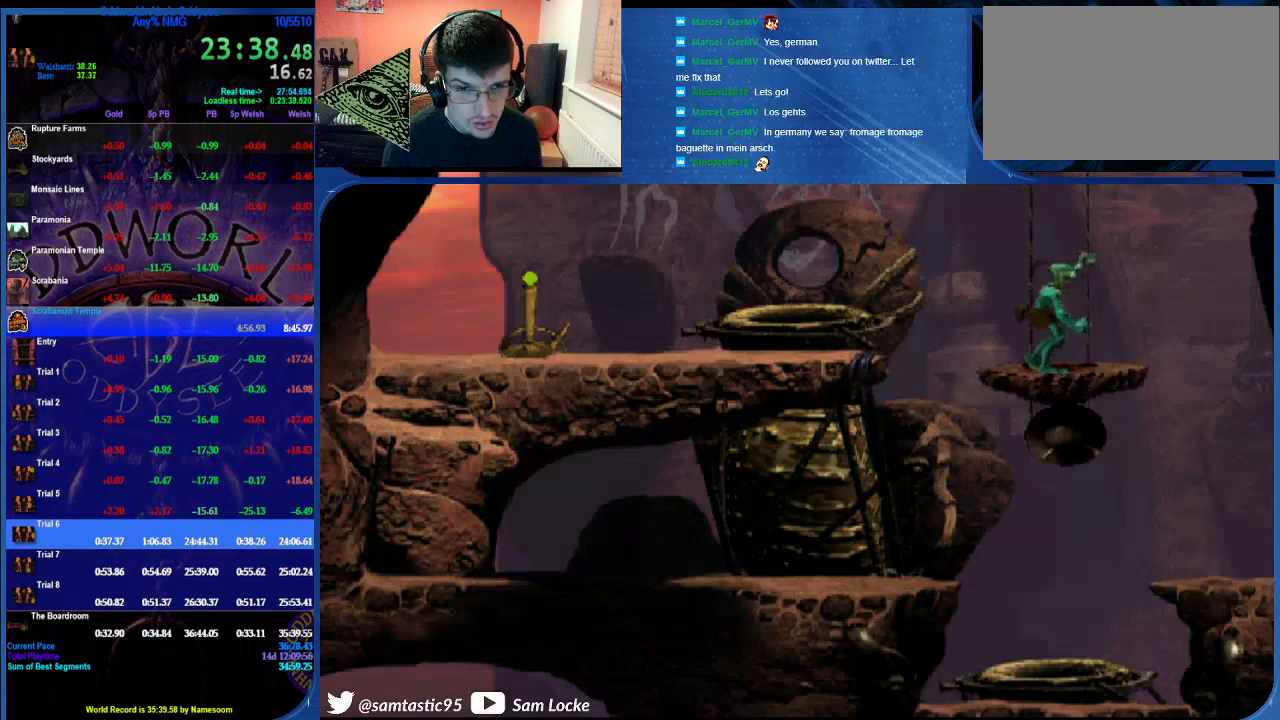
{"buttons": ["R1"], "left_stick": "center", "right_stick": "left", "events": [[500, "DPAD_DOWN", "up"]]}
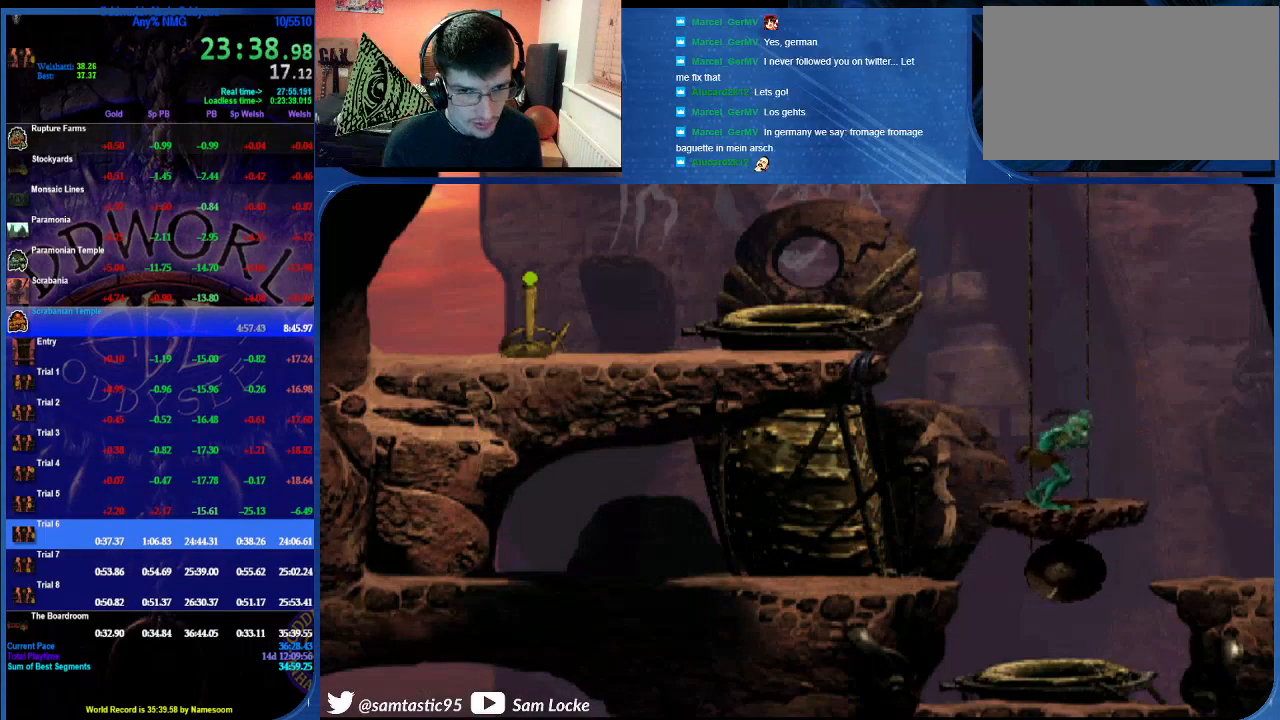
{"buttons": ["R1", "DPAD_RIGHT"], "left_stick": "center", "right_stick": "left", "events": [[167, "DPAD_RIGHT", "down"]]}
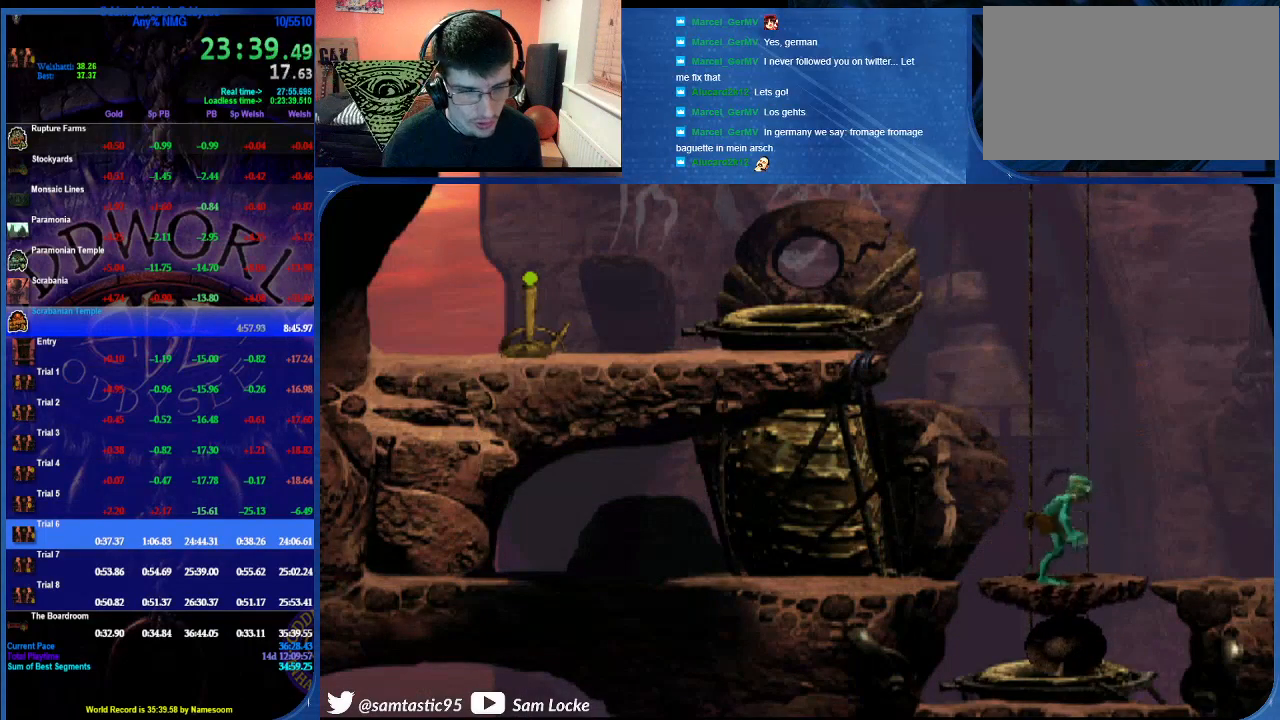
{"buttons": ["L1", "R1"], "left_stick": "center", "right_stick": "left", "events": [[167, "DPAD_RIGHT", "up"], [200, "R1", "up"], [350, "L1", "down"], [367, "R1", "down"]]}
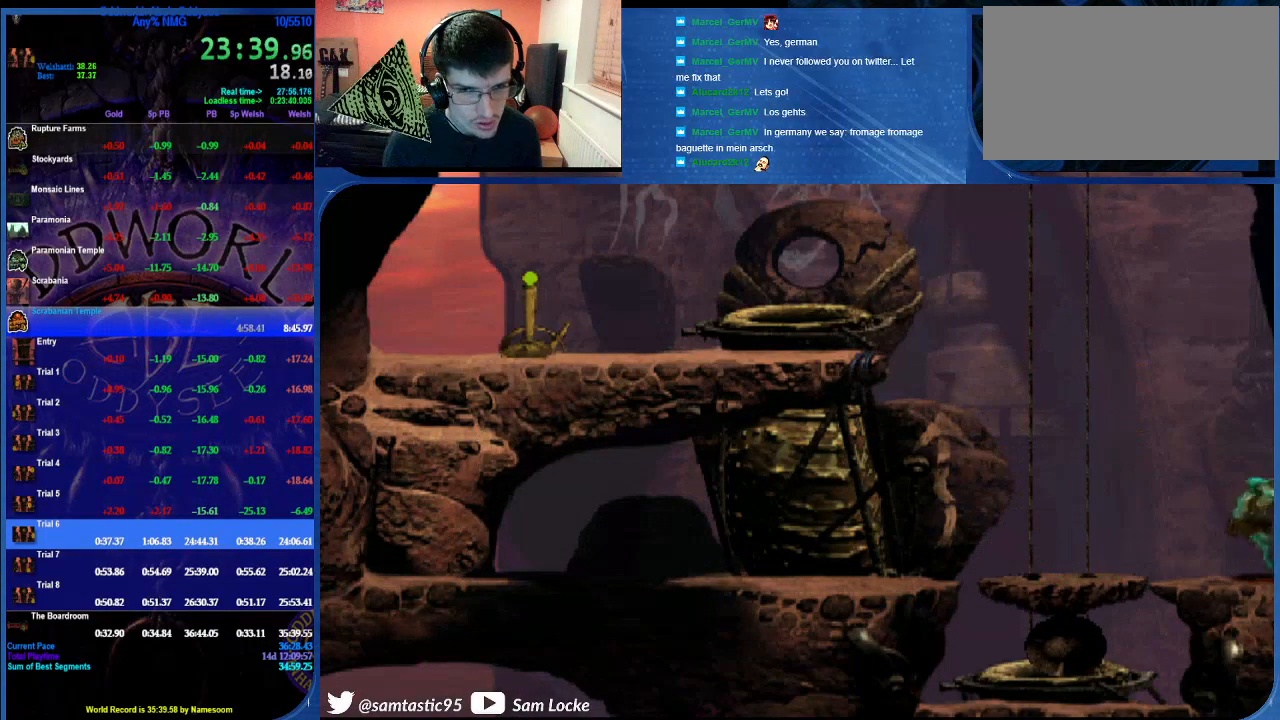
{"buttons": ["L1", "R1"], "left_stick": "center", "right_stick": "left", "events": []}
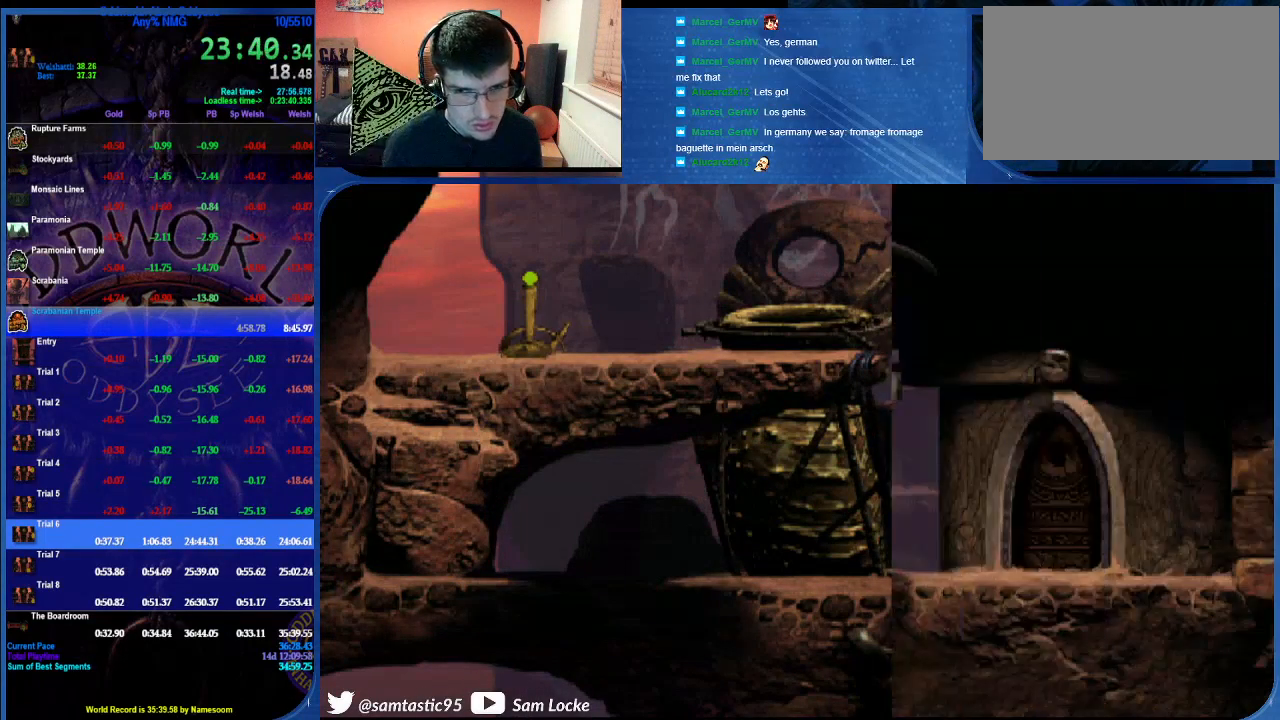
{"buttons": ["R1", "DPAD_RIGHT"], "left_stick": "center", "right_stick": "left", "events": [[300, "L1", "up"], [450, "DPAD_RIGHT", "down"]]}
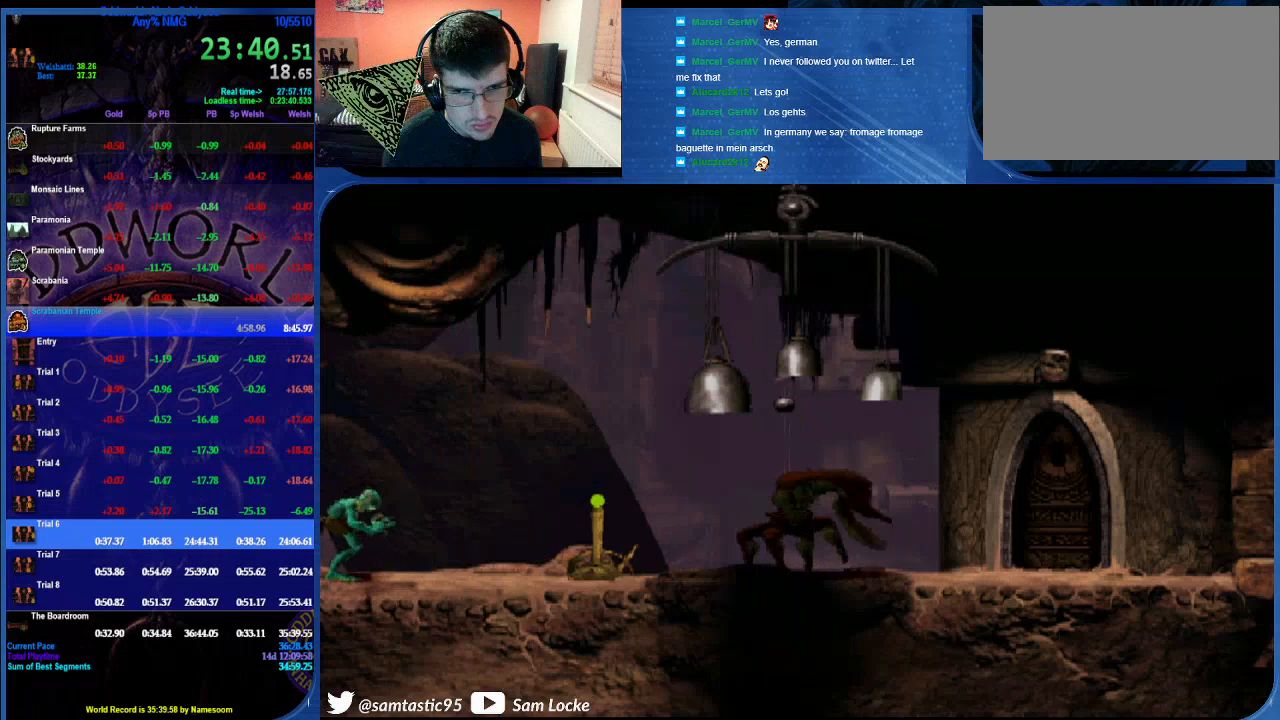
{"buttons": ["DPAD_RIGHT"], "left_stick": "center", "right_stick": "center", "events": [[300, "R1", "up"], [333, "right_stick", "center"]]}
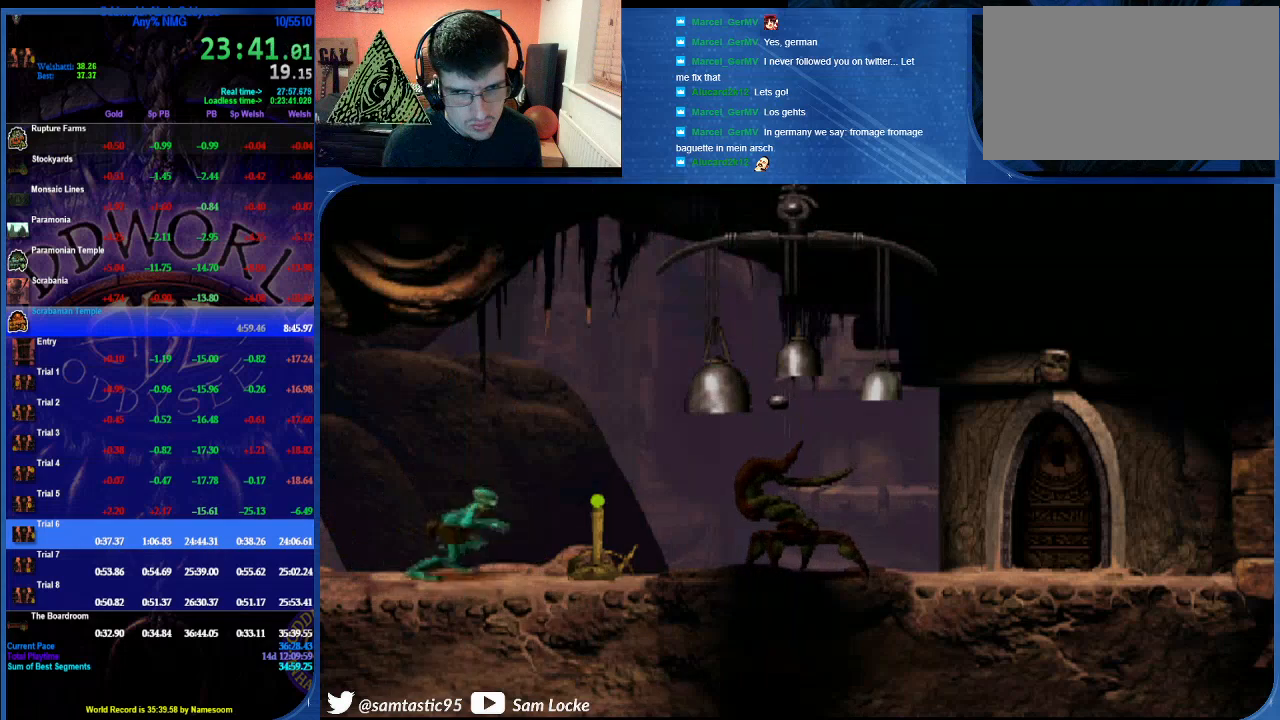
{"buttons": [], "left_stick": "center", "right_stick": "center", "events": [[17, "DPAD_RIGHT", "up"], [183, "L1", "down"], [217, "R1", "down"], [383, "L1", "up"], [383, "R1", "up"]]}
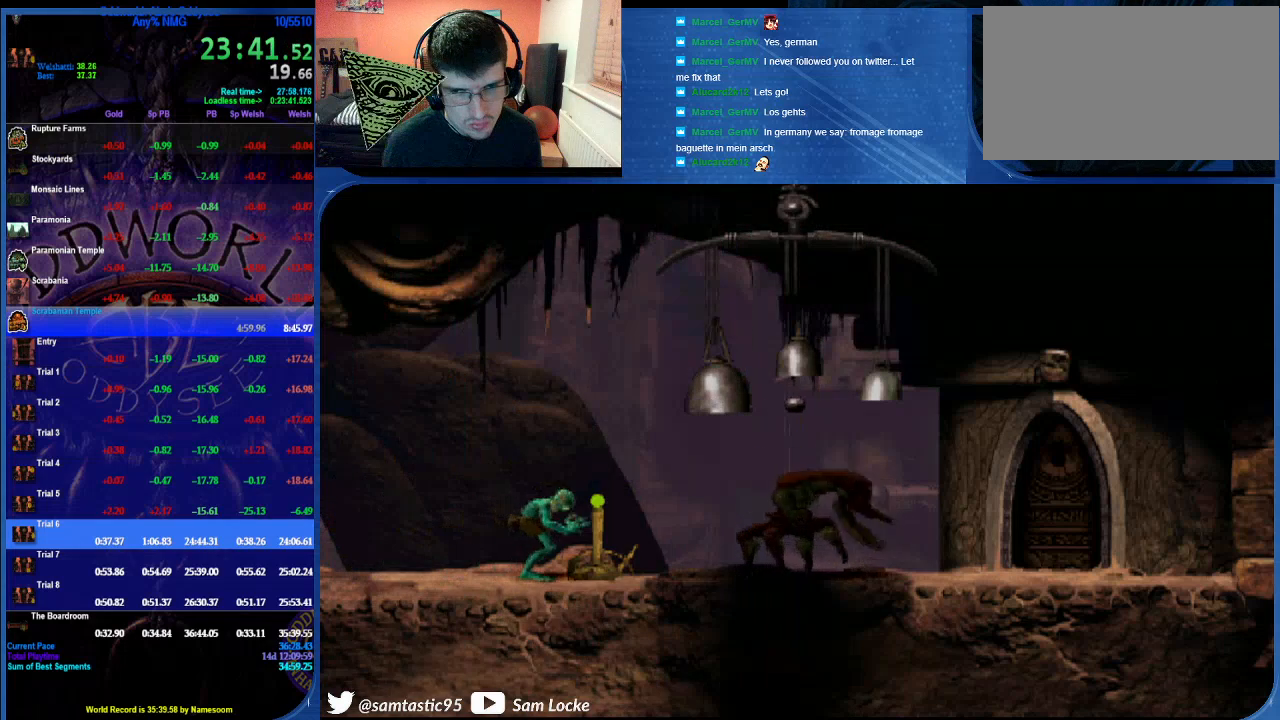
{"buttons": [], "left_stick": "center", "right_stick": "center", "events": [[183, "SQUARE", "down"], [283, "SQUARE", "up"], [367, "SQUARE", "down"], [467, "SQUARE", "up"]]}
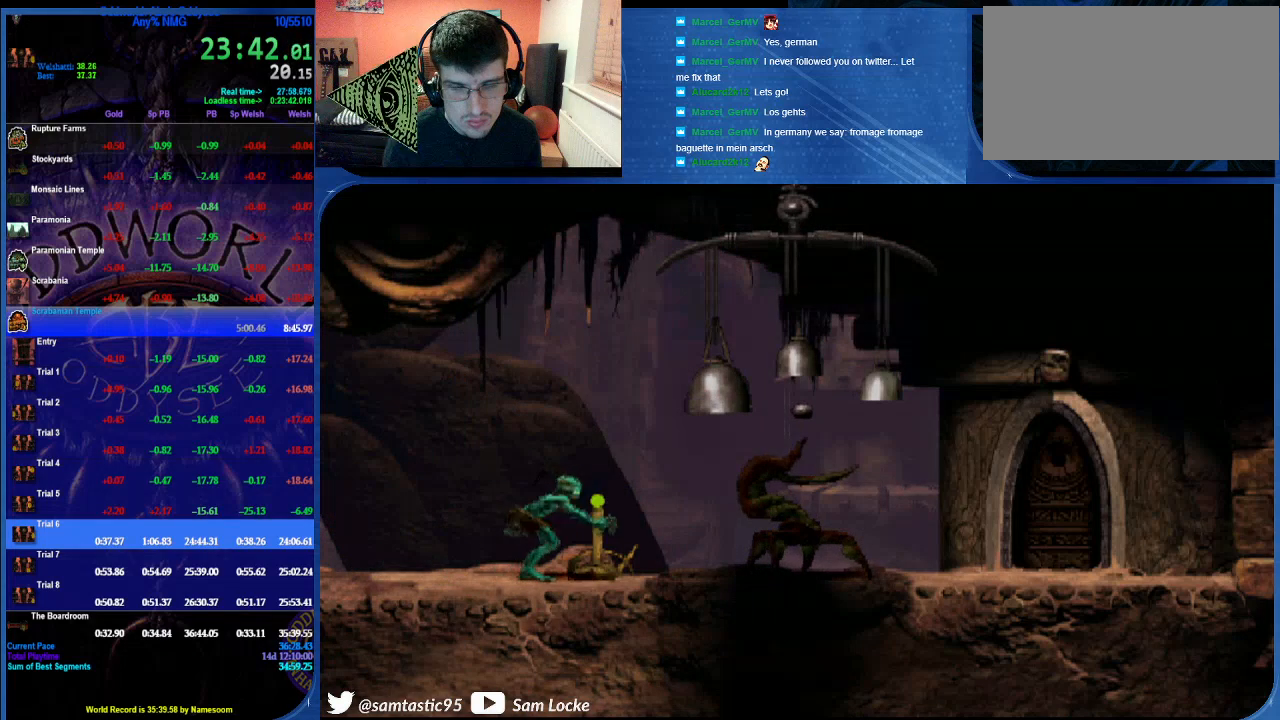
{"buttons": ["R1", "DPAD_LEFT"], "left_stick": "center", "right_stick": "left", "events": [[83, "R1", "down"], [100, "DPAD_LEFT", "down"], [500, "right_stick", "left"]]}
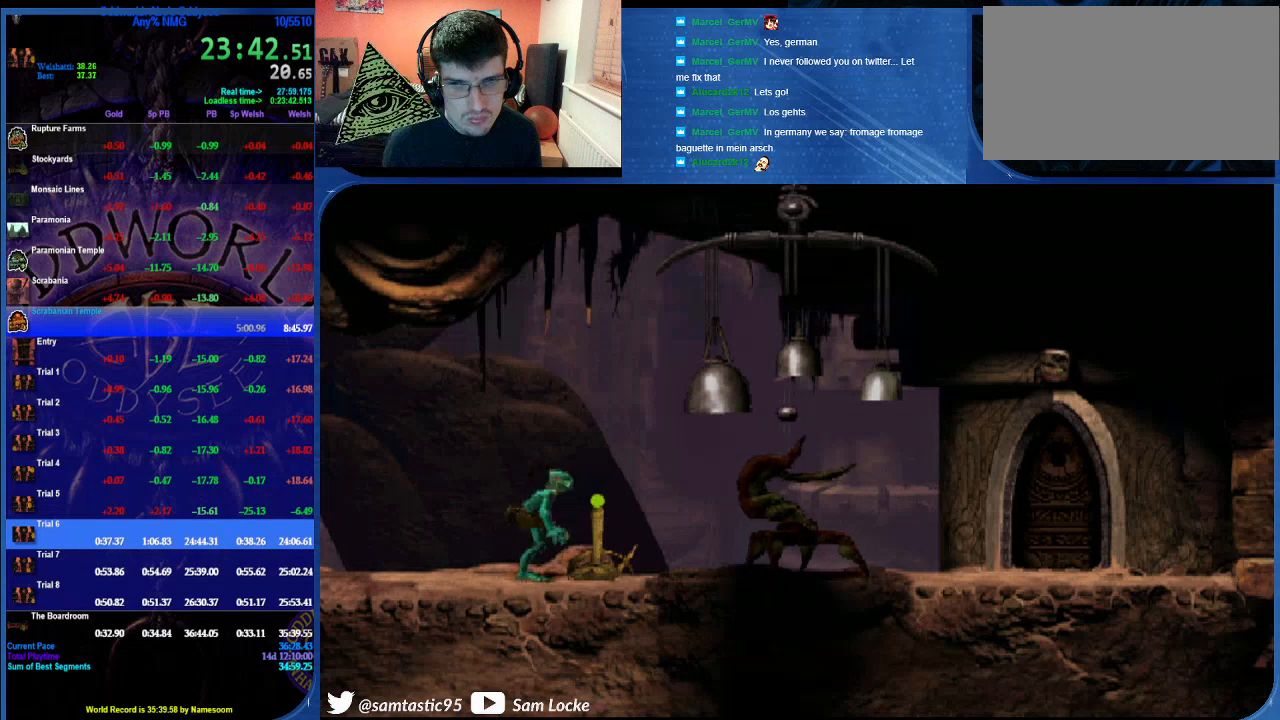
{"buttons": ["R1", "DPAD_LEFT"], "left_stick": "center", "right_stick": "left", "events": []}
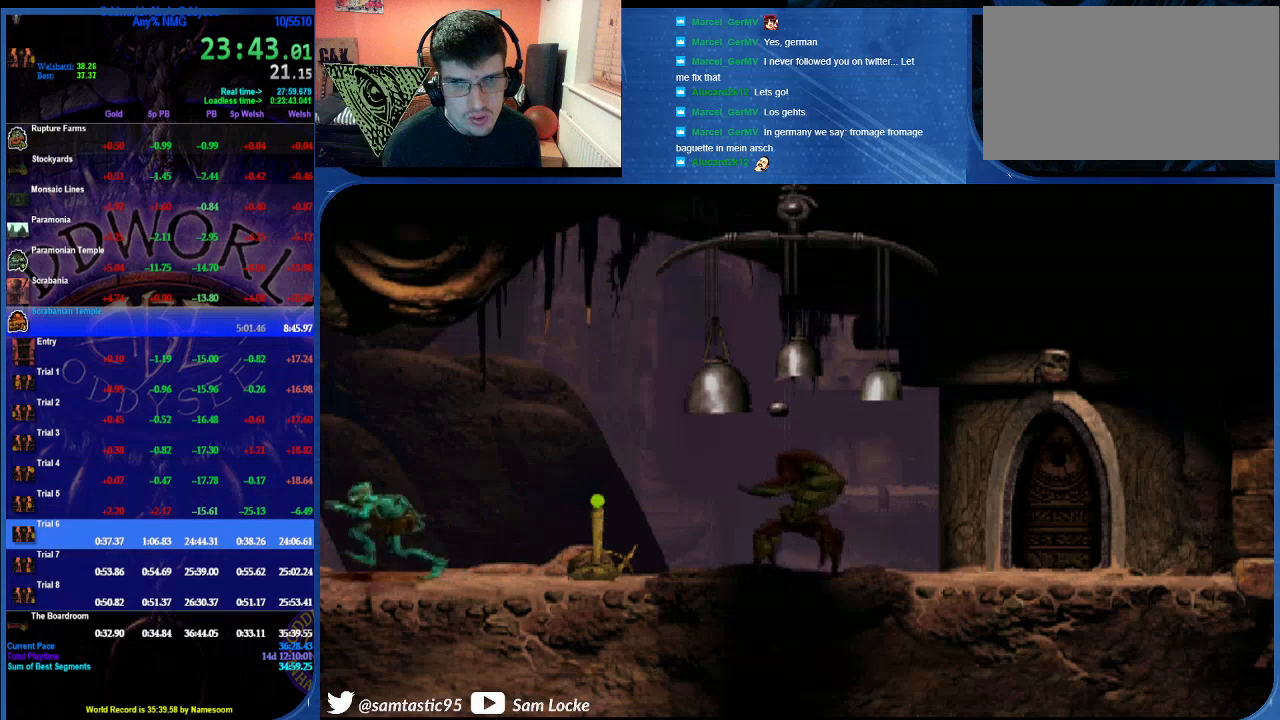
{"buttons": ["DPAD_LEFT"], "left_stick": "center", "right_stick": "left", "events": [[383, "R1", "up"]]}
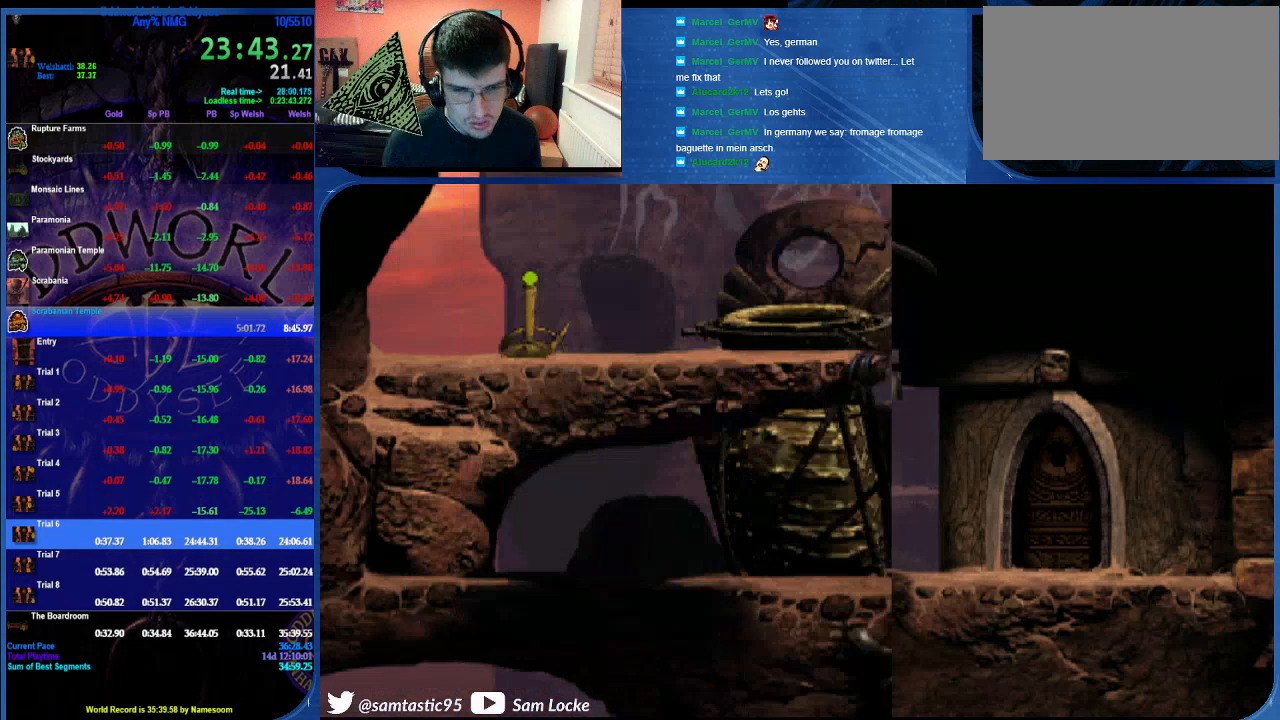
{"buttons": ["DPAD_LEFT"], "left_stick": "center", "right_stick": "left", "events": []}
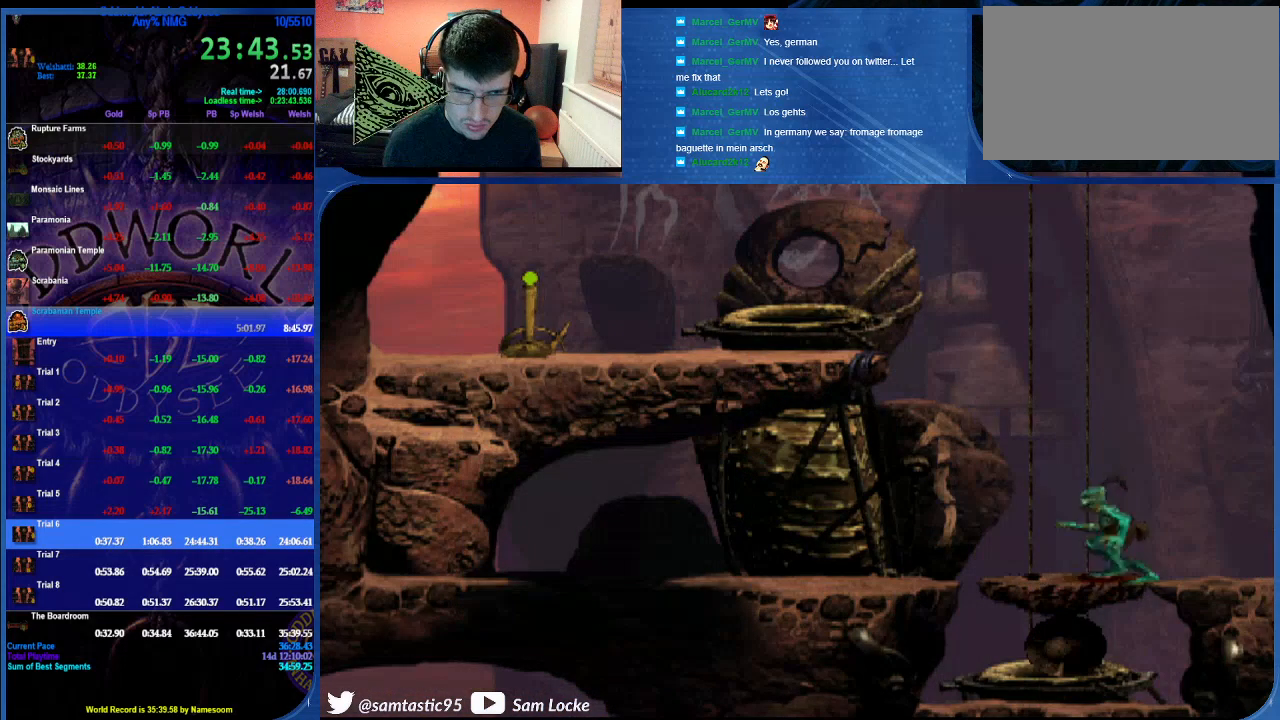
{"buttons": ["DPAD_UP"], "left_stick": "center", "right_stick": "left", "events": [[17, "DPAD_LEFT", "up"], [150, "DPAD_UP", "down"]]}
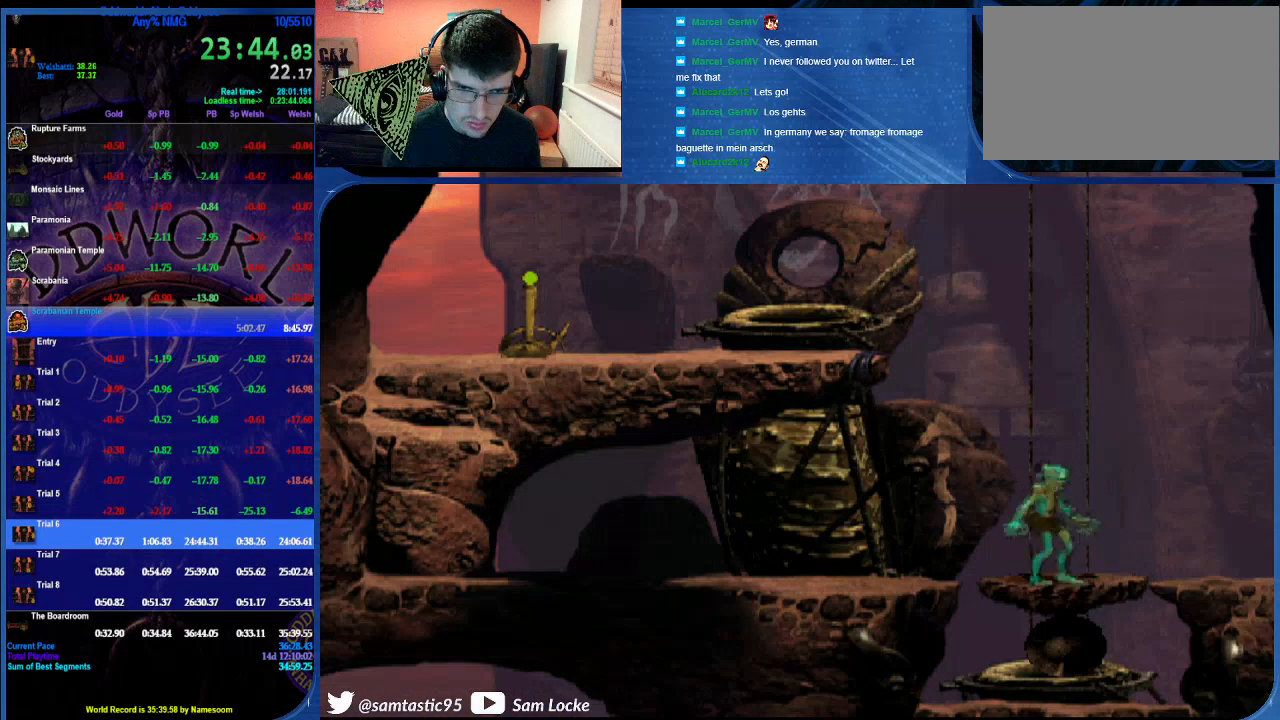
{"buttons": ["DPAD_UP"], "left_stick": "center", "right_stick": "left", "events": []}
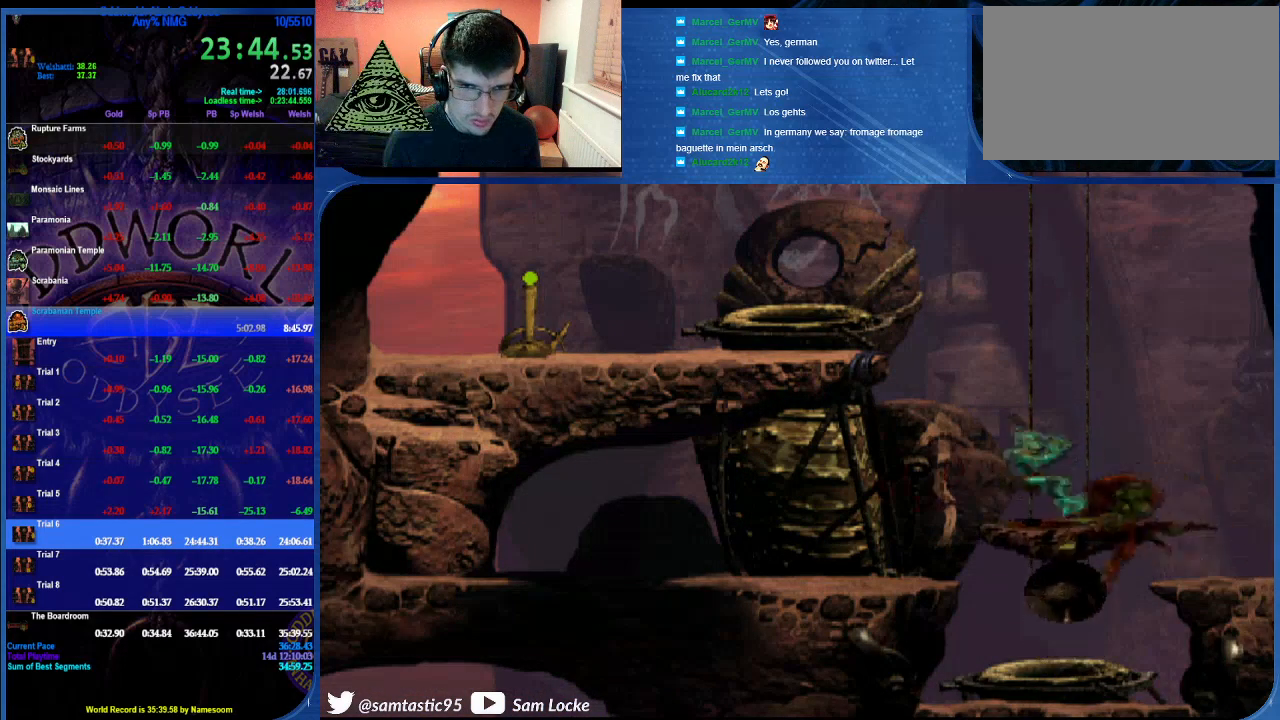
{"buttons": [], "left_stick": "center", "right_stick": "center", "events": [[367, "DPAD_UP", "up"], [450, "right_stick", "center"]]}